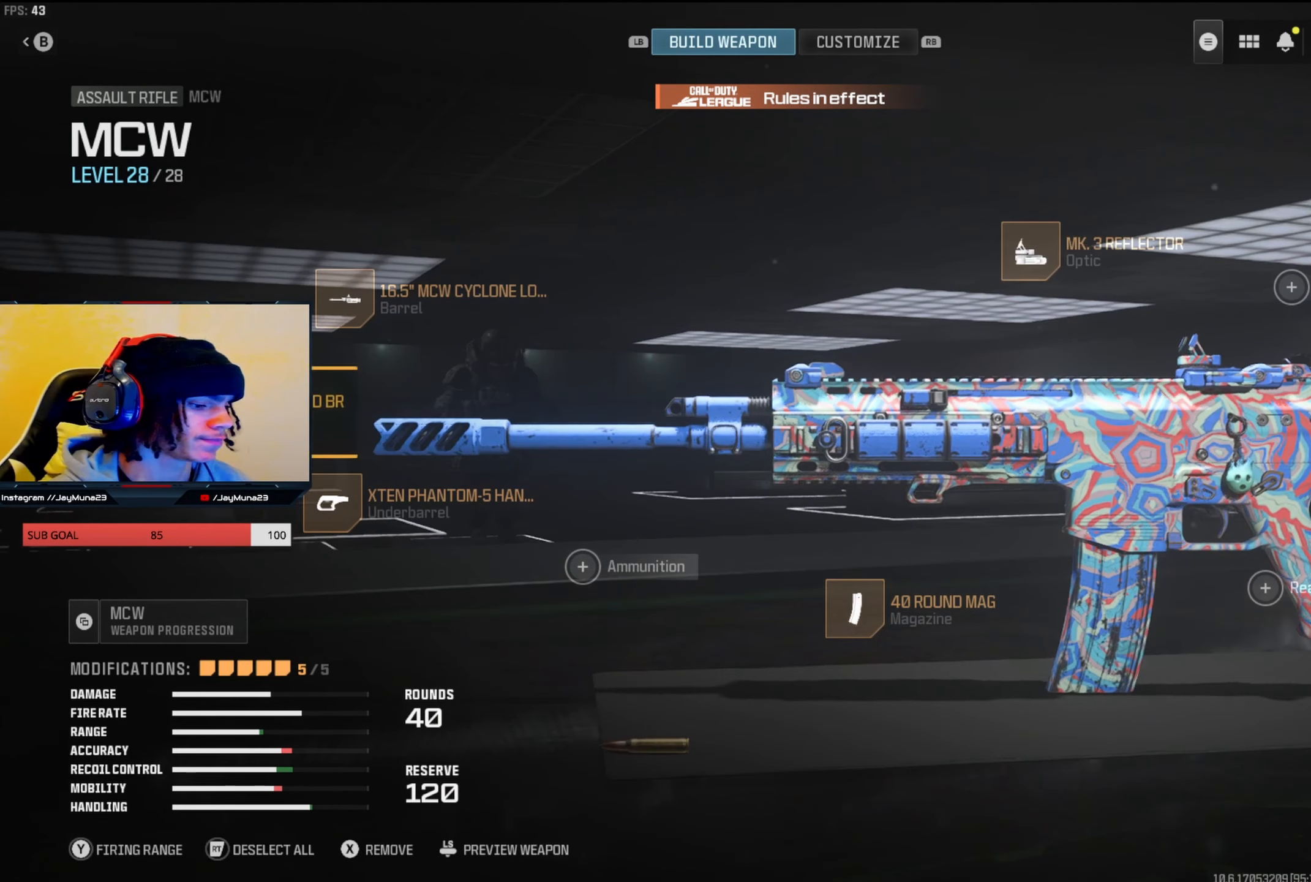
Gameplay with a controller (Xbox layout); each line is a JSON object with the inputs held at the frame after it. "events" lists button and stick changes between this image and that frame as [ms after this image, input, new state], when the widget could be followed in between.
{"buttons": [], "left_stick": "center", "right_stick": "center", "events": [[150, "DPAD_DOWN", "down"], [233, "DPAD_DOWN", "up"], [350, "DPAD_RIGHT", "down"], [433, "DPAD_RIGHT", "up"]]}
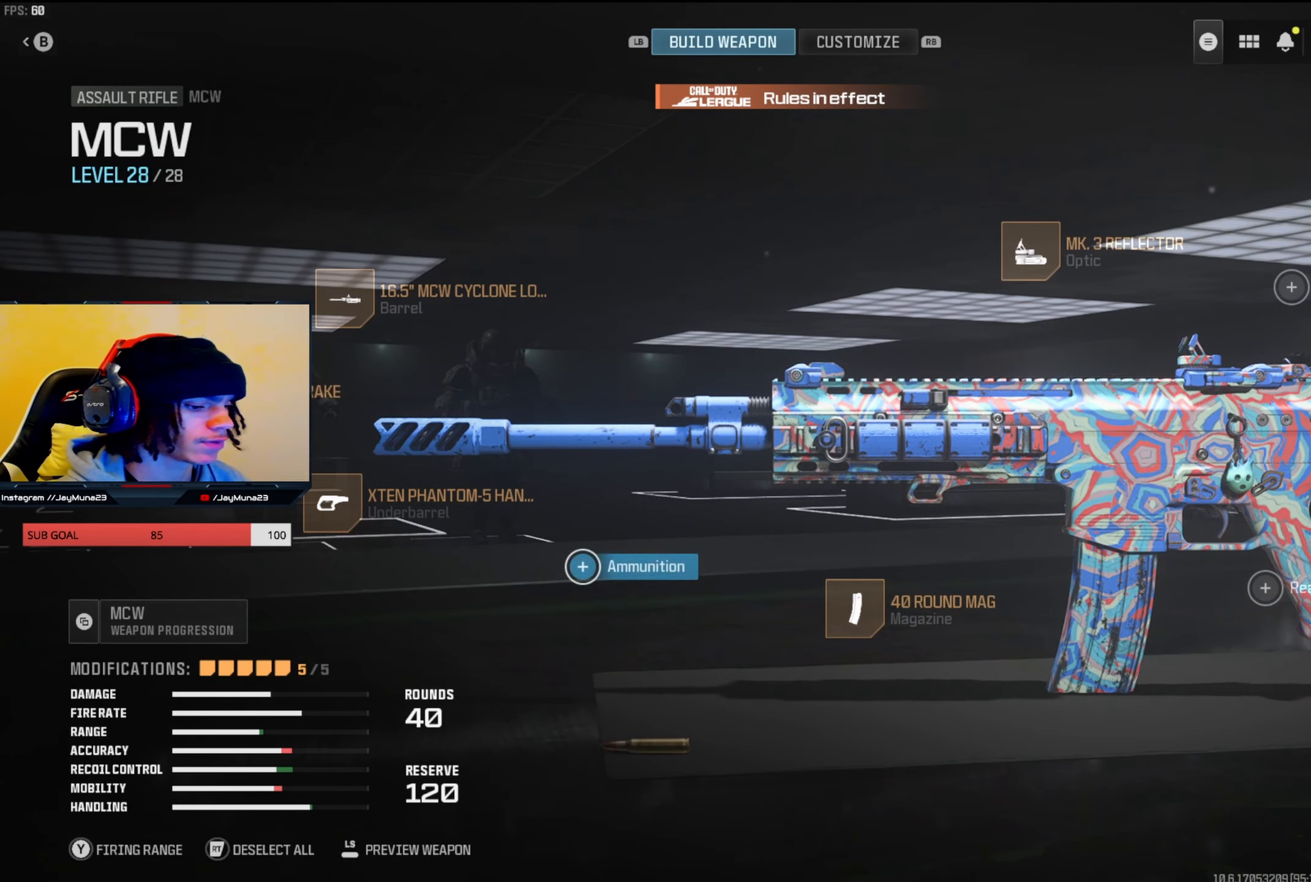
{"buttons": [], "left_stick": "center", "right_stick": "center", "events": [[100, "DPAD_RIGHT", "down"], [150, "DPAD_RIGHT", "up"]]}
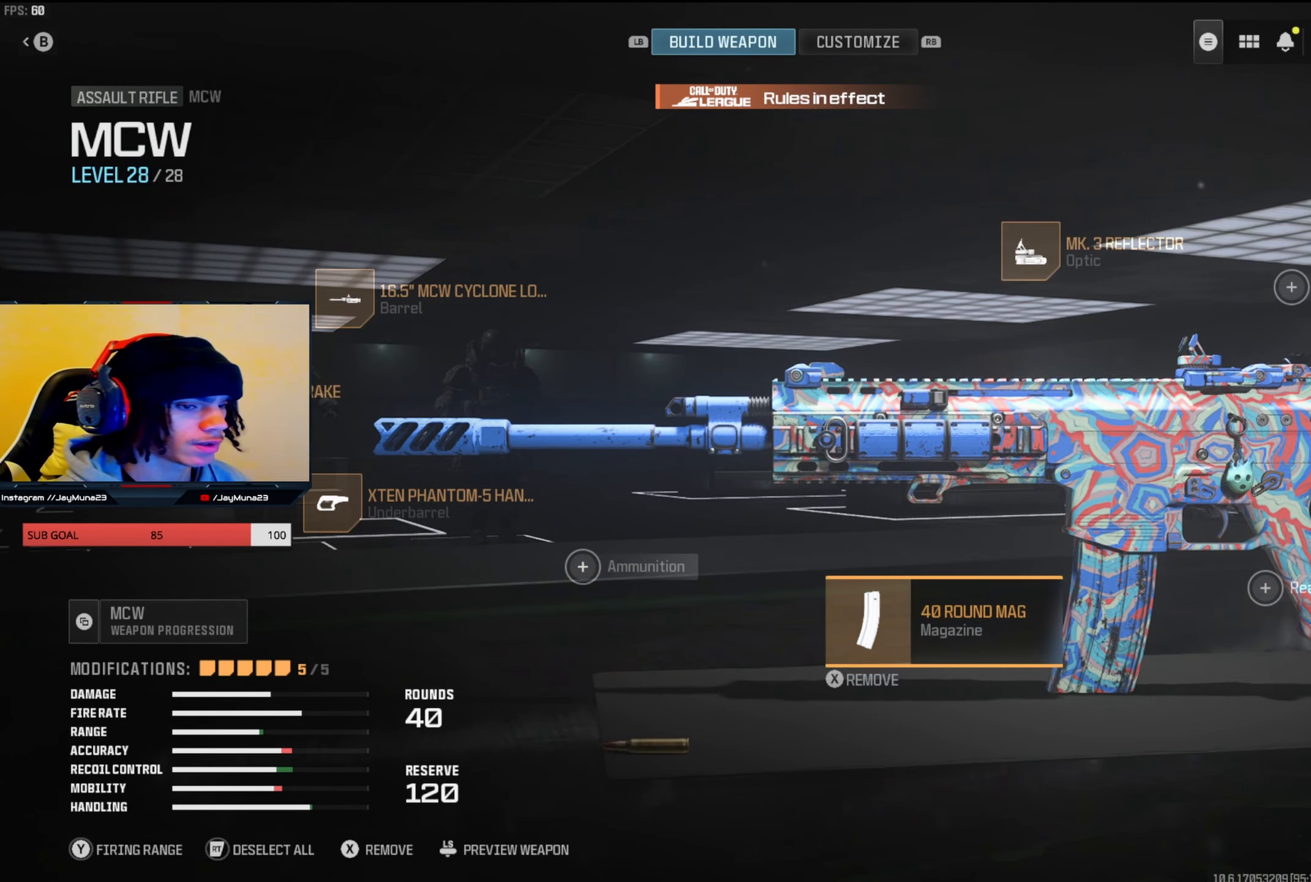
{"buttons": [], "left_stick": "center", "right_stick": "center", "events": []}
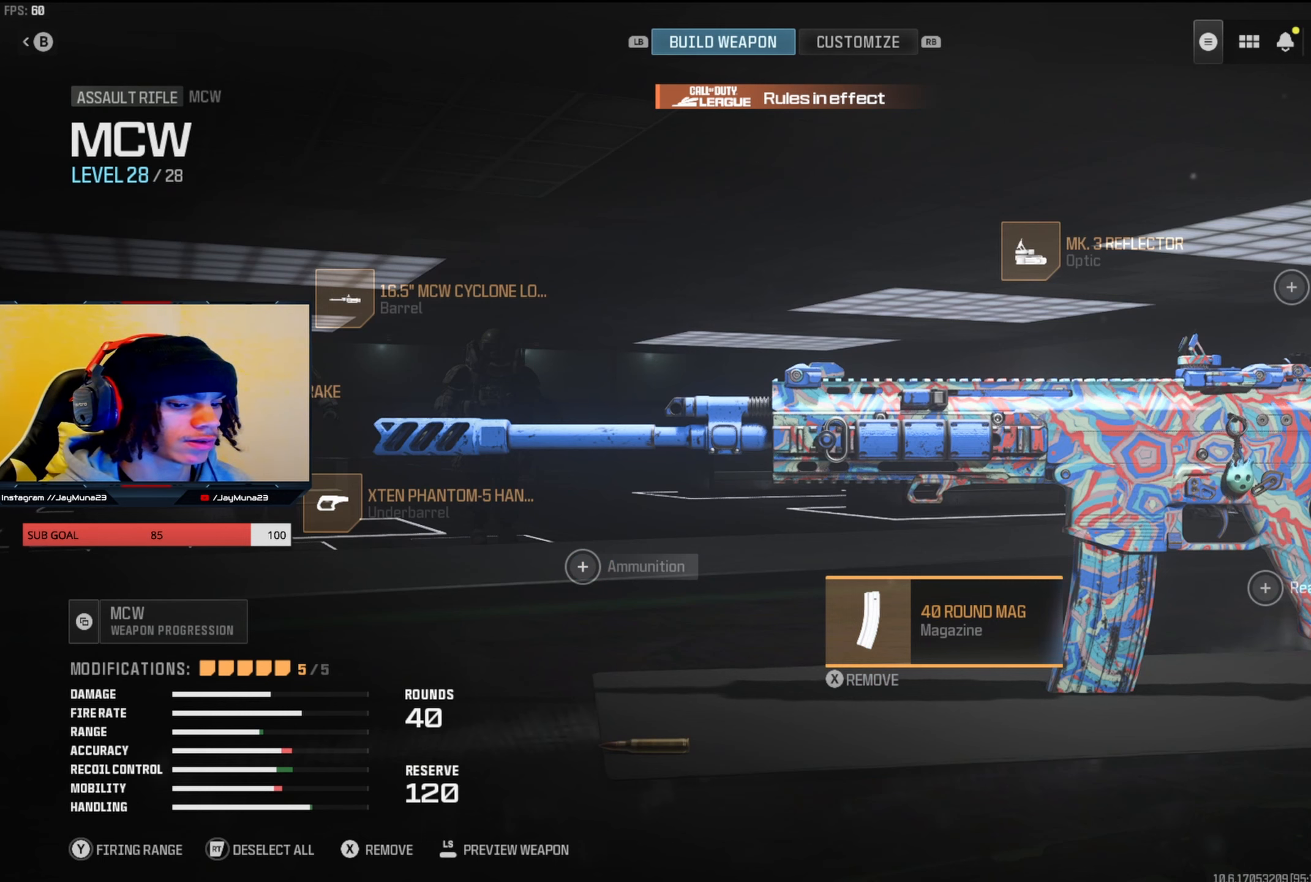
{"buttons": [], "left_stick": "center", "right_stick": "center", "events": []}
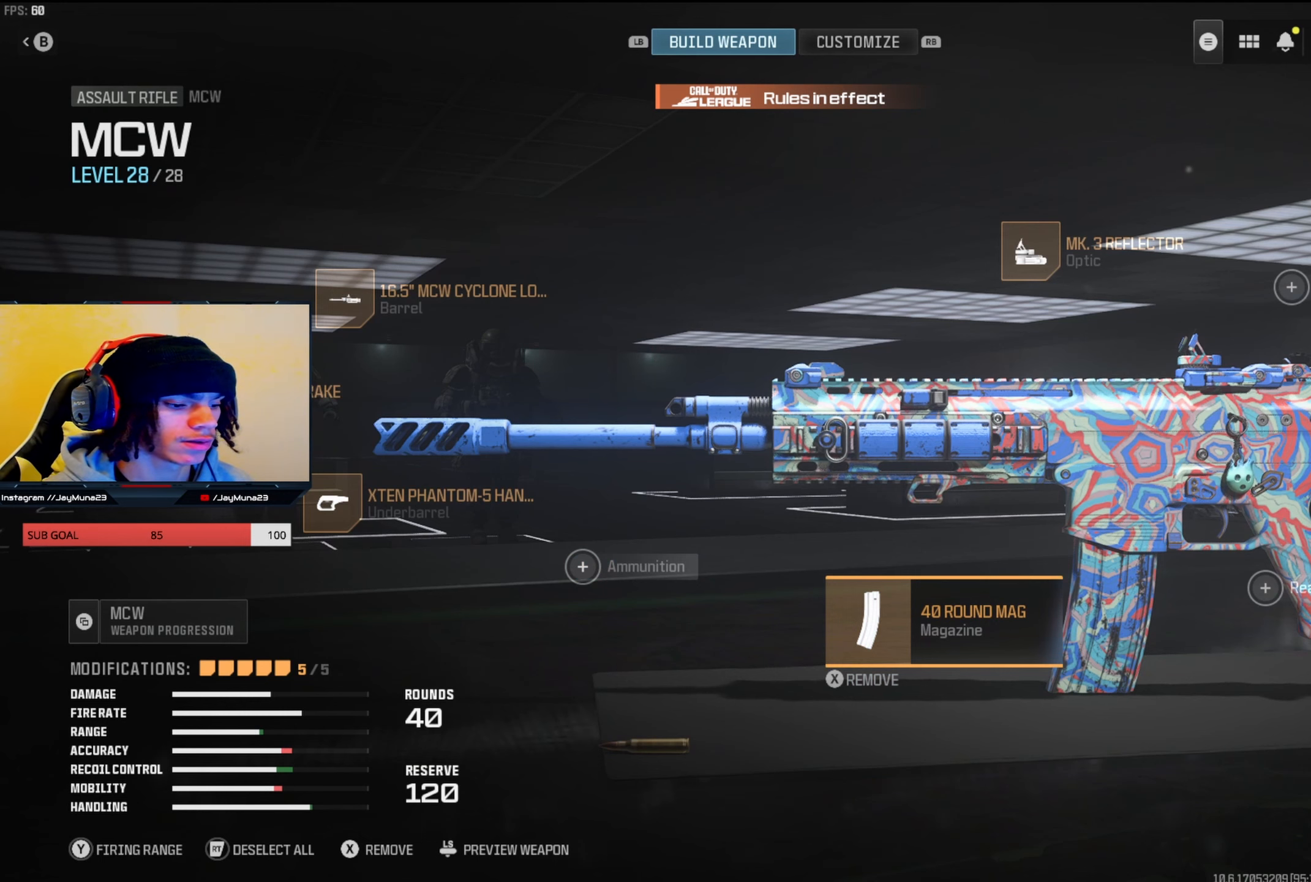
{"buttons": [], "left_stick": "center", "right_stick": "center", "events": []}
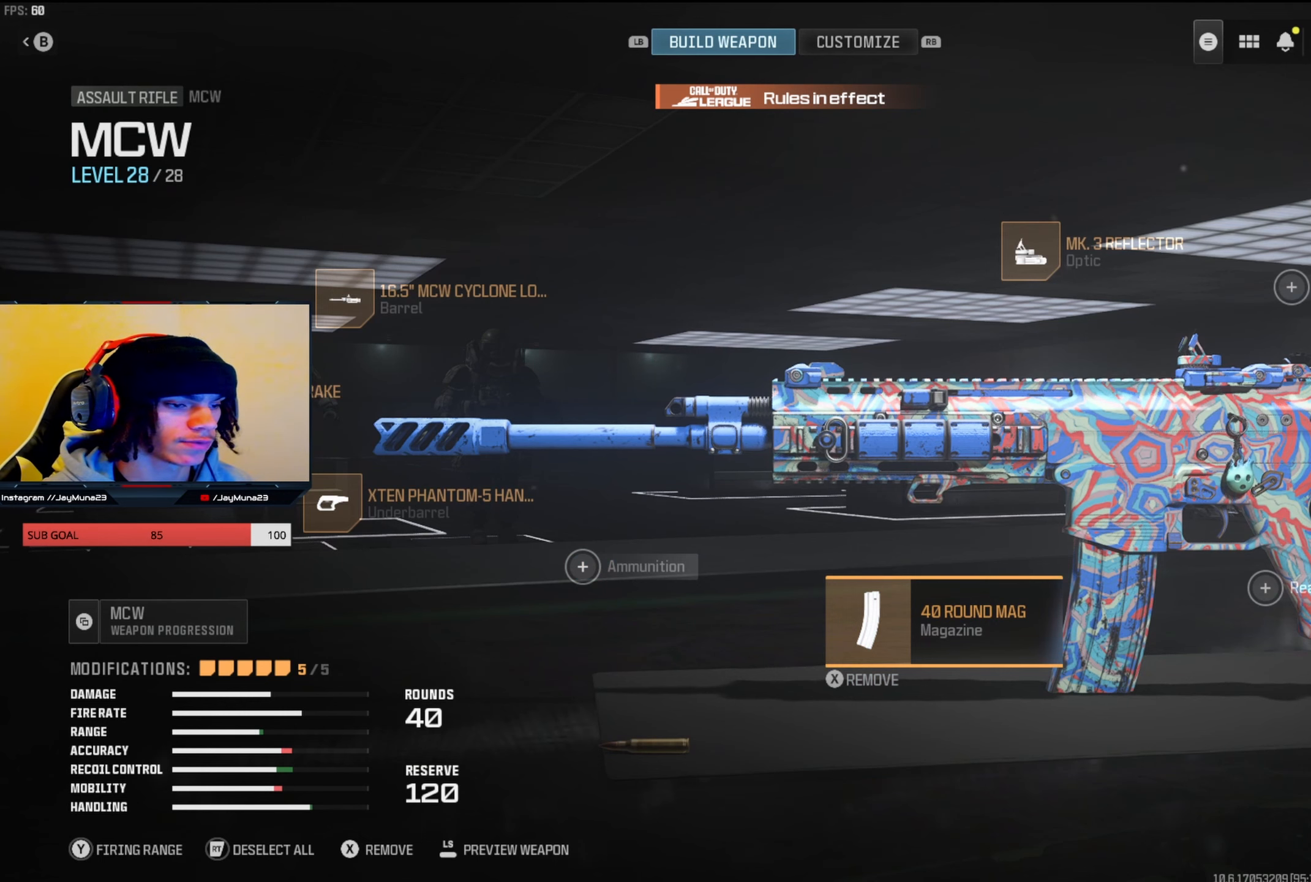
{"buttons": [], "left_stick": "center", "right_stick": "center", "events": []}
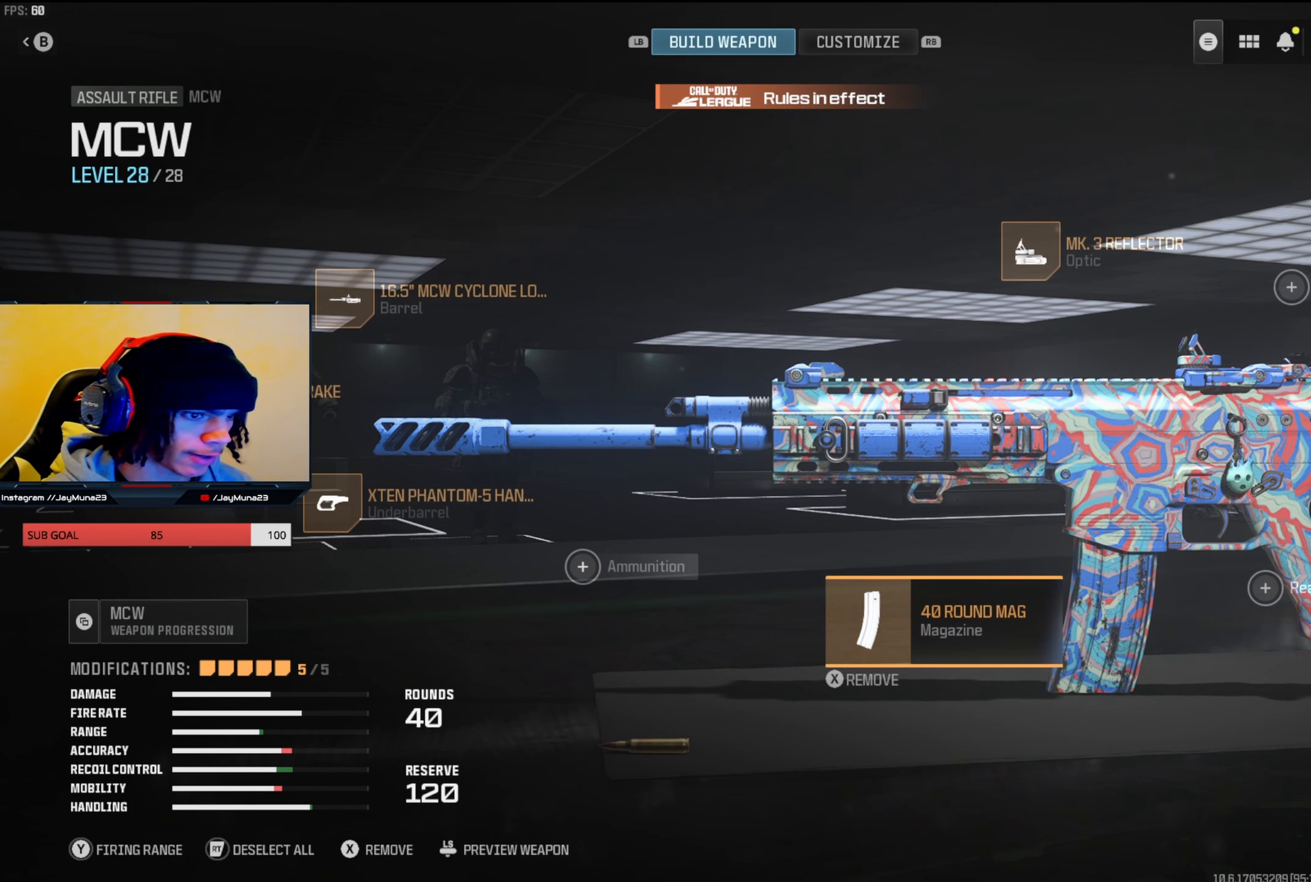
{"buttons": [], "left_stick": "center", "right_stick": "center", "events": [[250, "DPAD_UP", "down"], [367, "DPAD_UP", "up"]]}
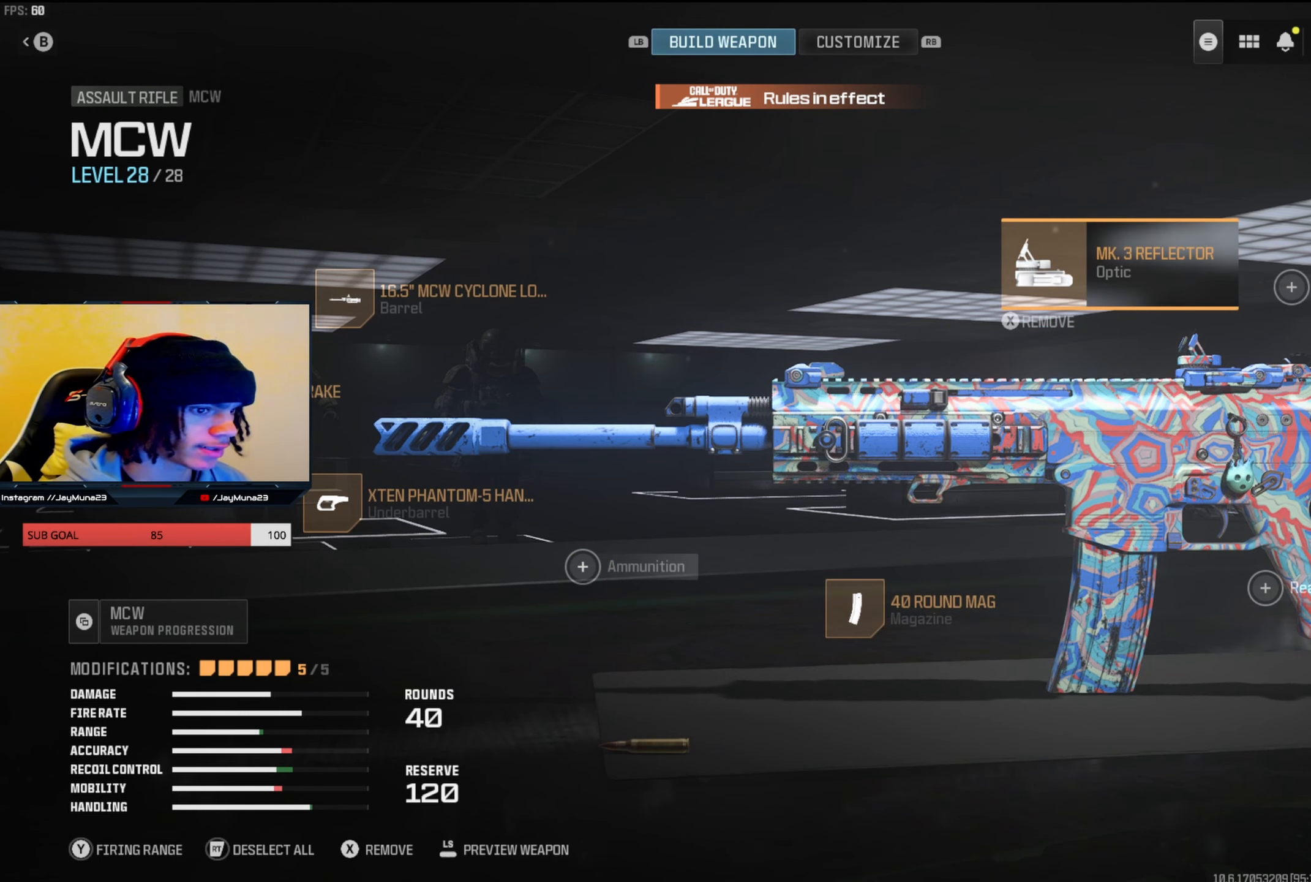
{"buttons": [], "left_stick": "center", "right_stick": "center", "events": []}
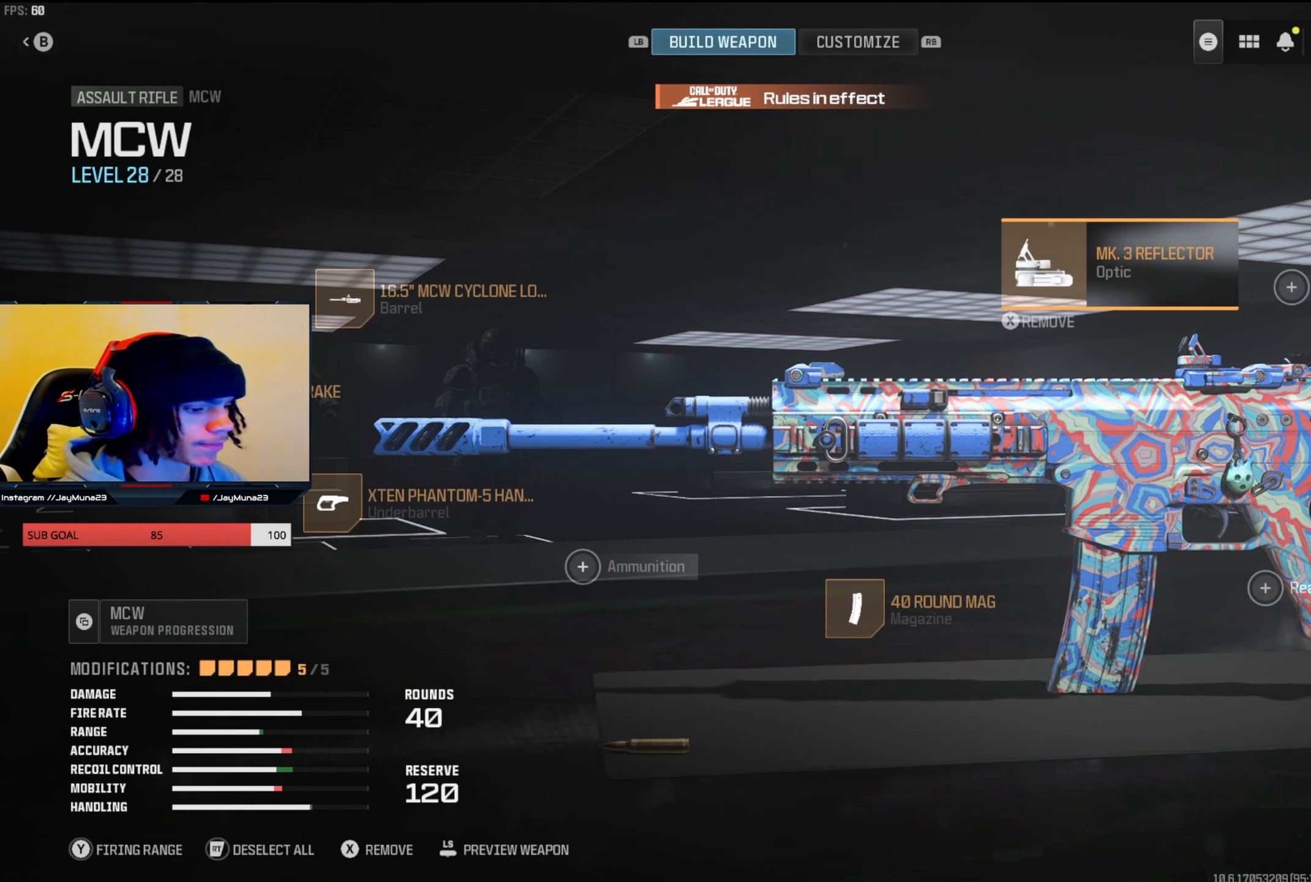
{"buttons": [], "left_stick": "center", "right_stick": "center", "events": []}
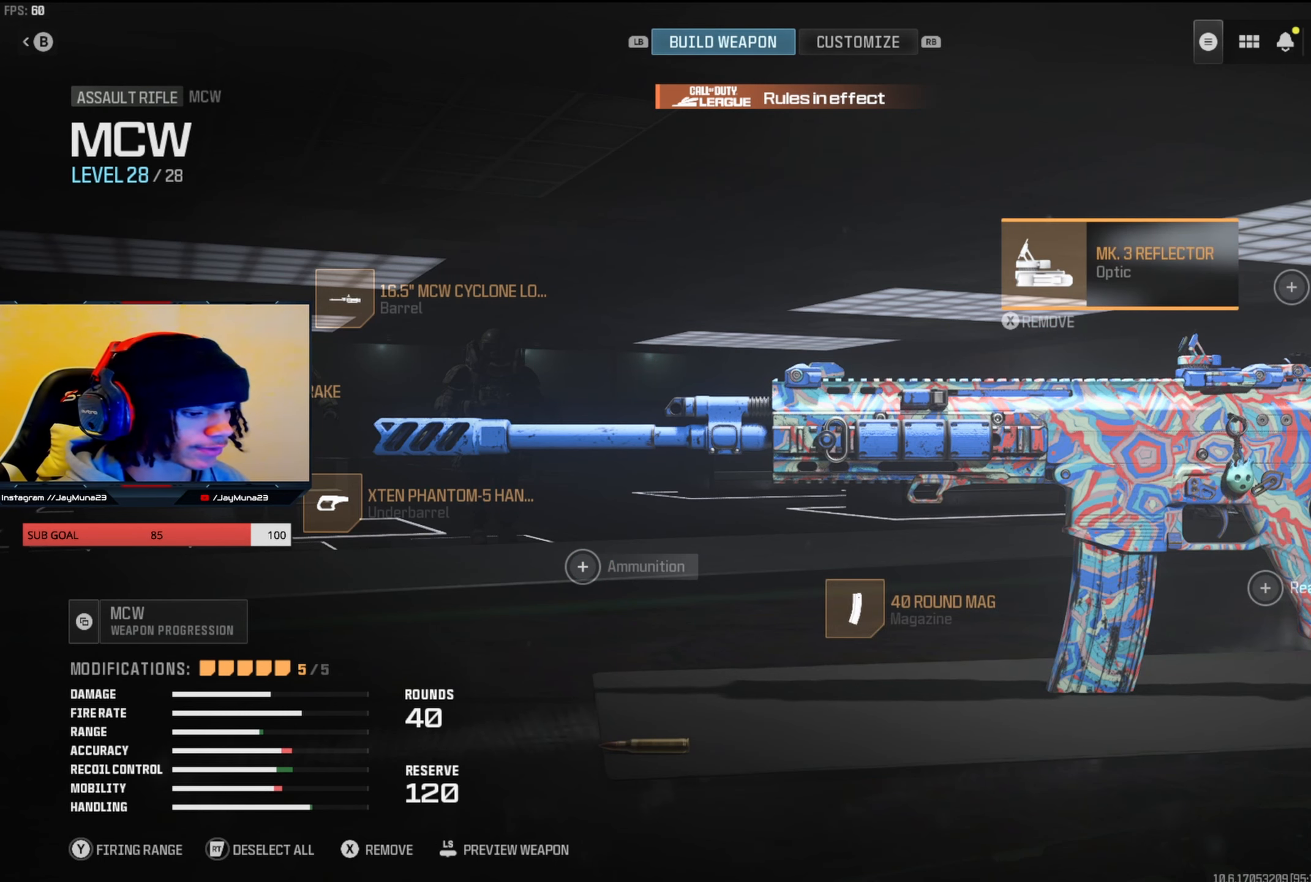
{"buttons": ["Y"], "left_stick": "center", "right_stick": "center", "events": [[350, "Y", "down"]]}
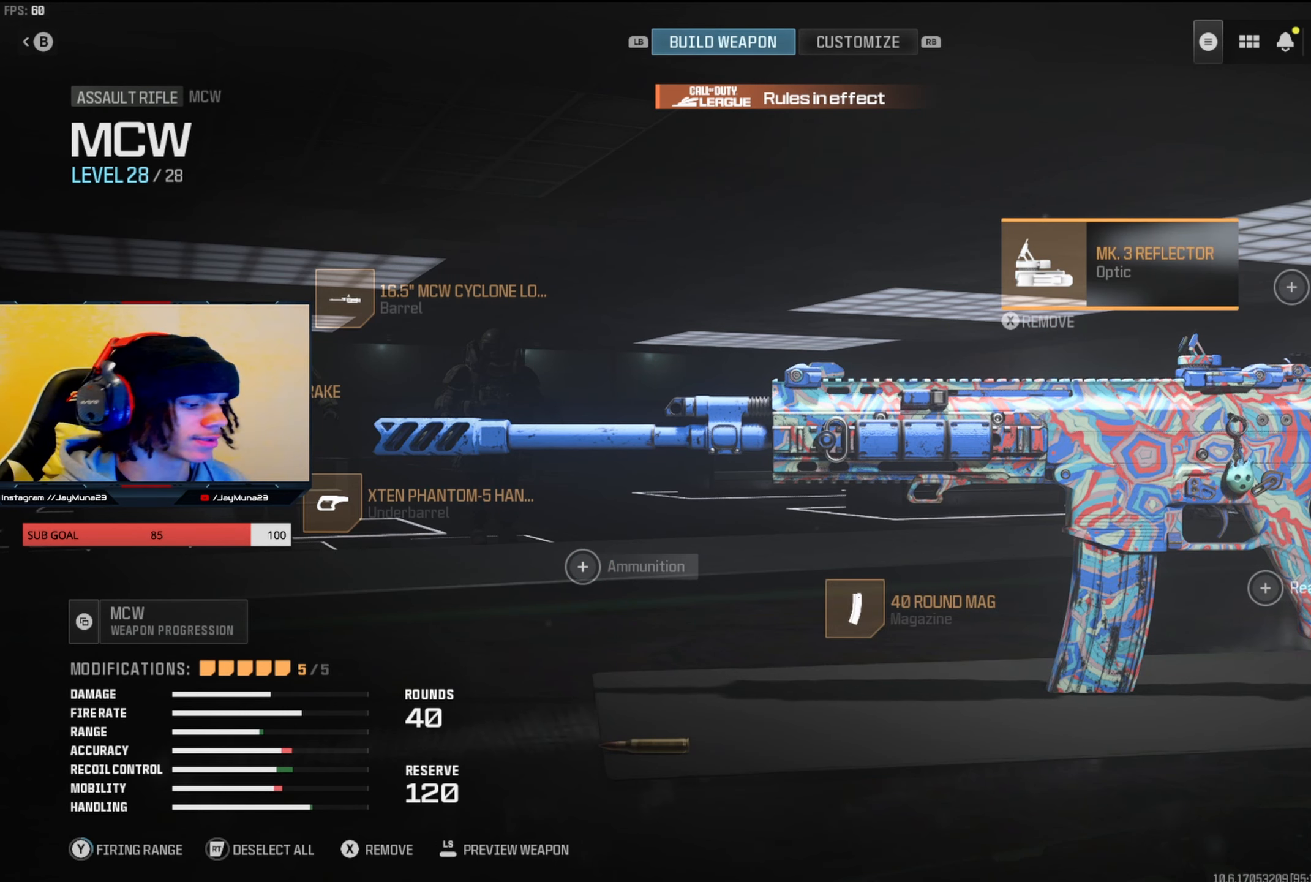
{"buttons": ["Y"], "left_stick": "center", "right_stick": "center", "events": []}
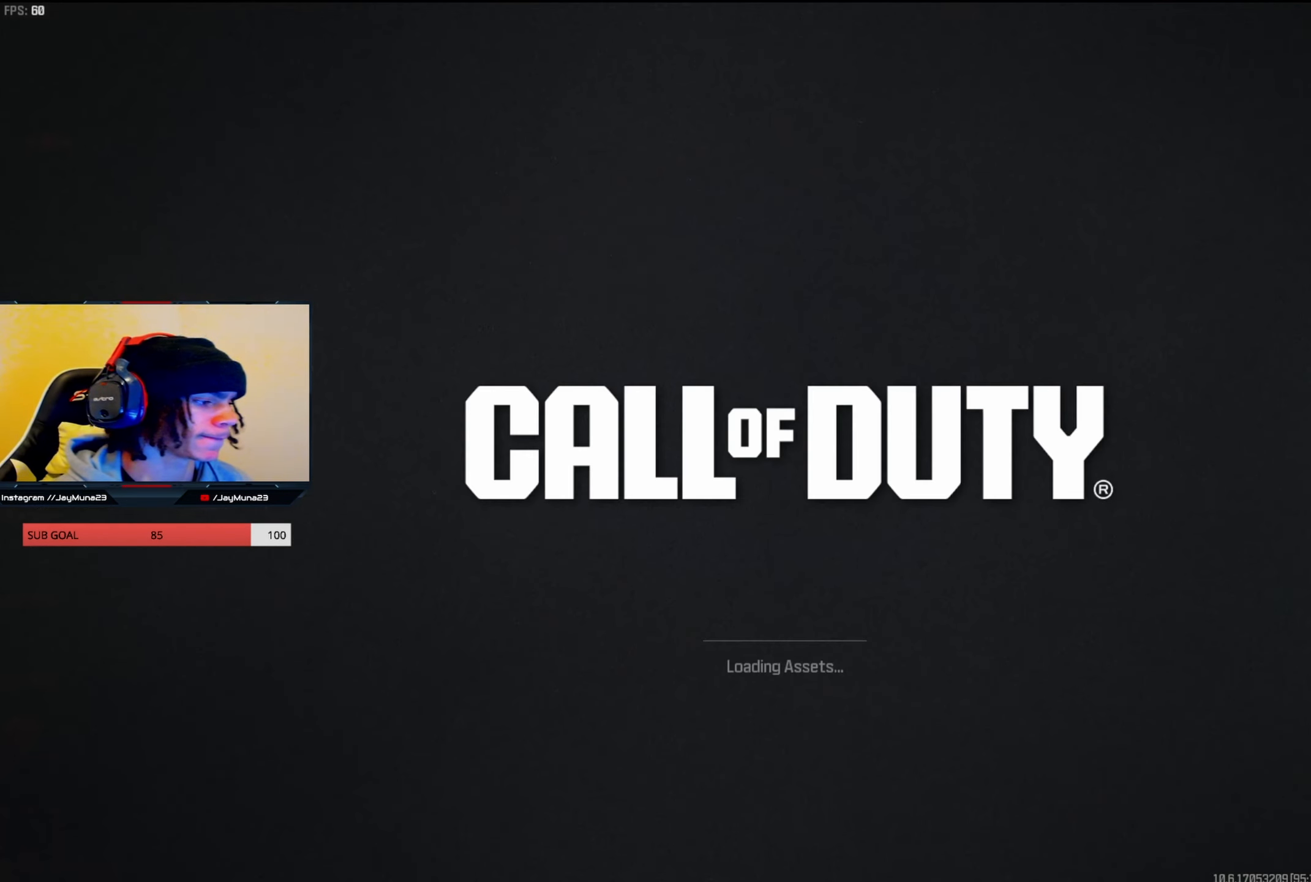
{"buttons": [], "left_stick": "center", "right_stick": "center", "events": [[183, "Y", "up"]]}
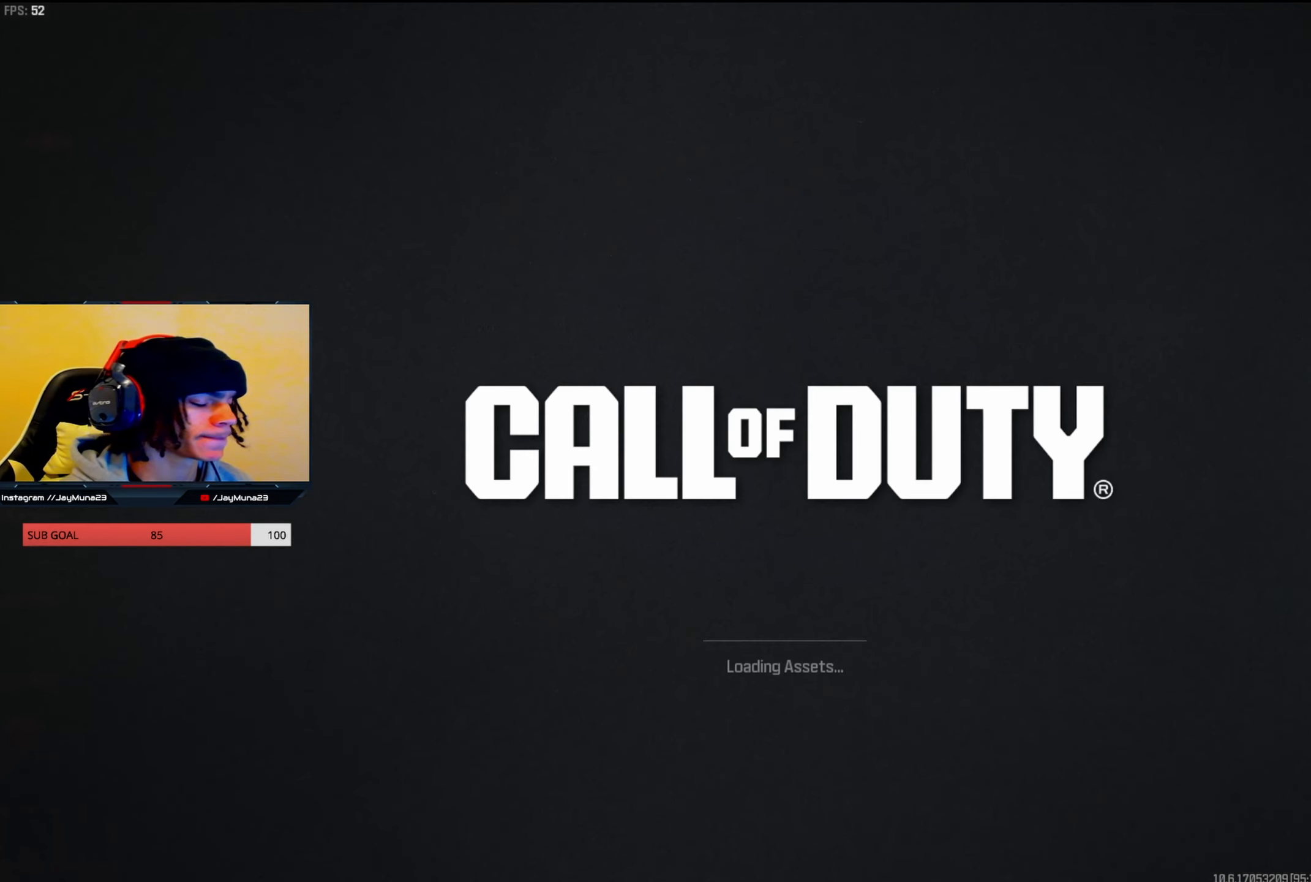
{"buttons": [], "left_stick": "center", "right_stick": "center", "events": []}
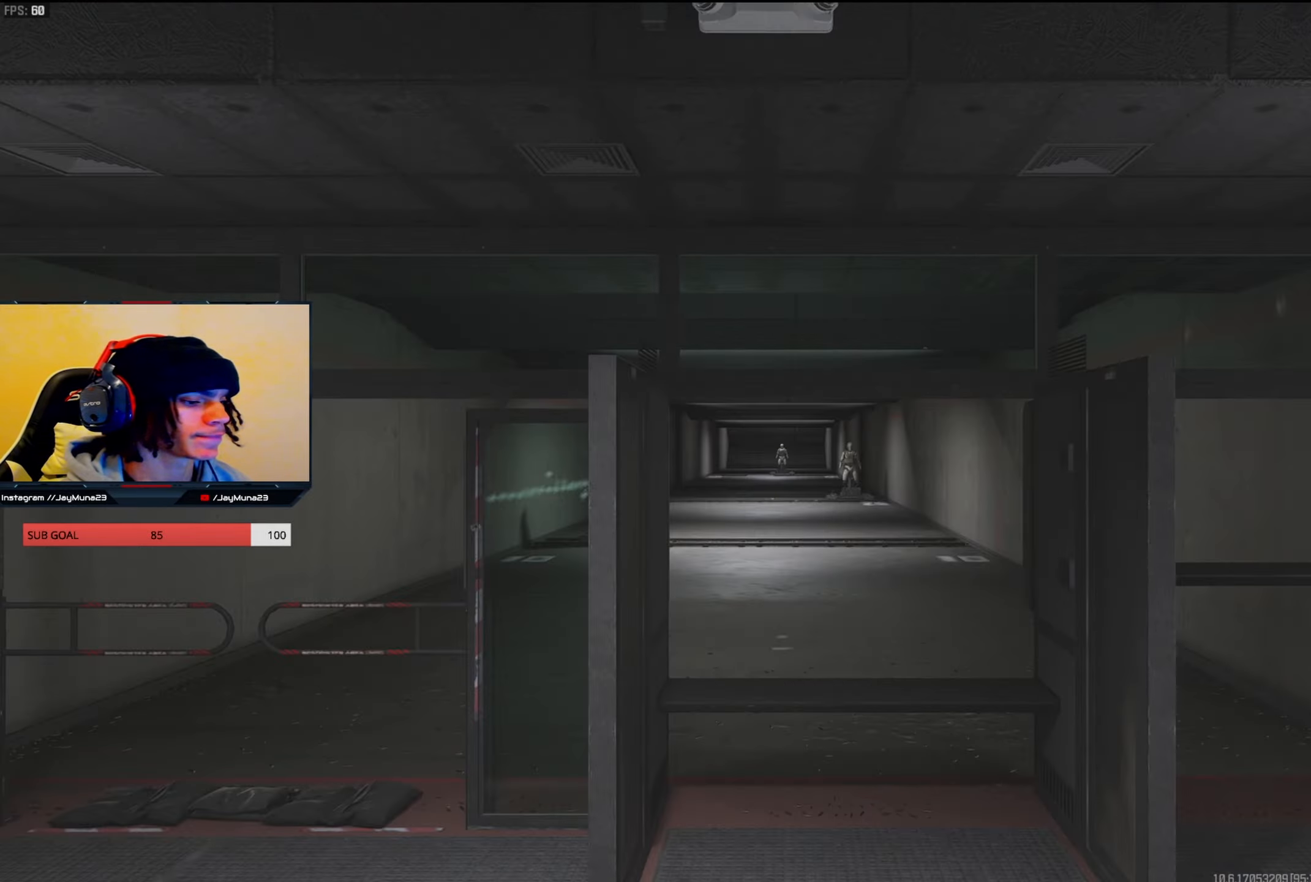
{"buttons": [], "left_stick": "up", "right_stick": "center", "events": [[267, "Y", "down"], [284, "left_stick", "up"], [317, "Y", "up"], [367, "Y", "down"], [450, "Y", "up"]]}
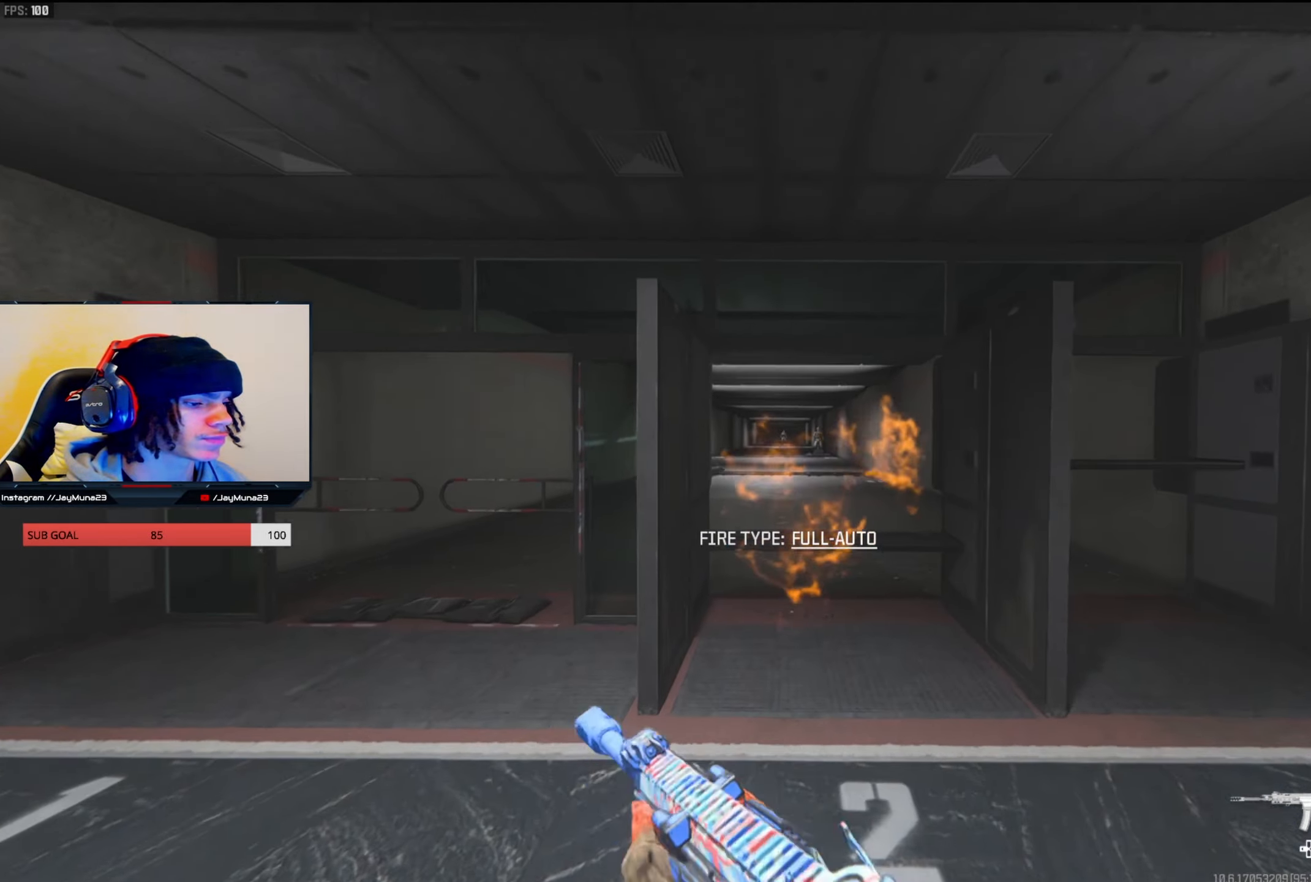
{"buttons": ["L2", "R2"], "left_stick": "left", "right_stick": "left", "events": [[17, "left_stick", "up-right"], [84, "right_stick", "left"], [184, "L2", "down"], [217, "right_stick", "center"], [234, "left_stick", "down-right"], [317, "right_stick", "left"], [400, "left_stick", "down-left"], [467, "left_stick", "left"], [484, "R2", "down"]]}
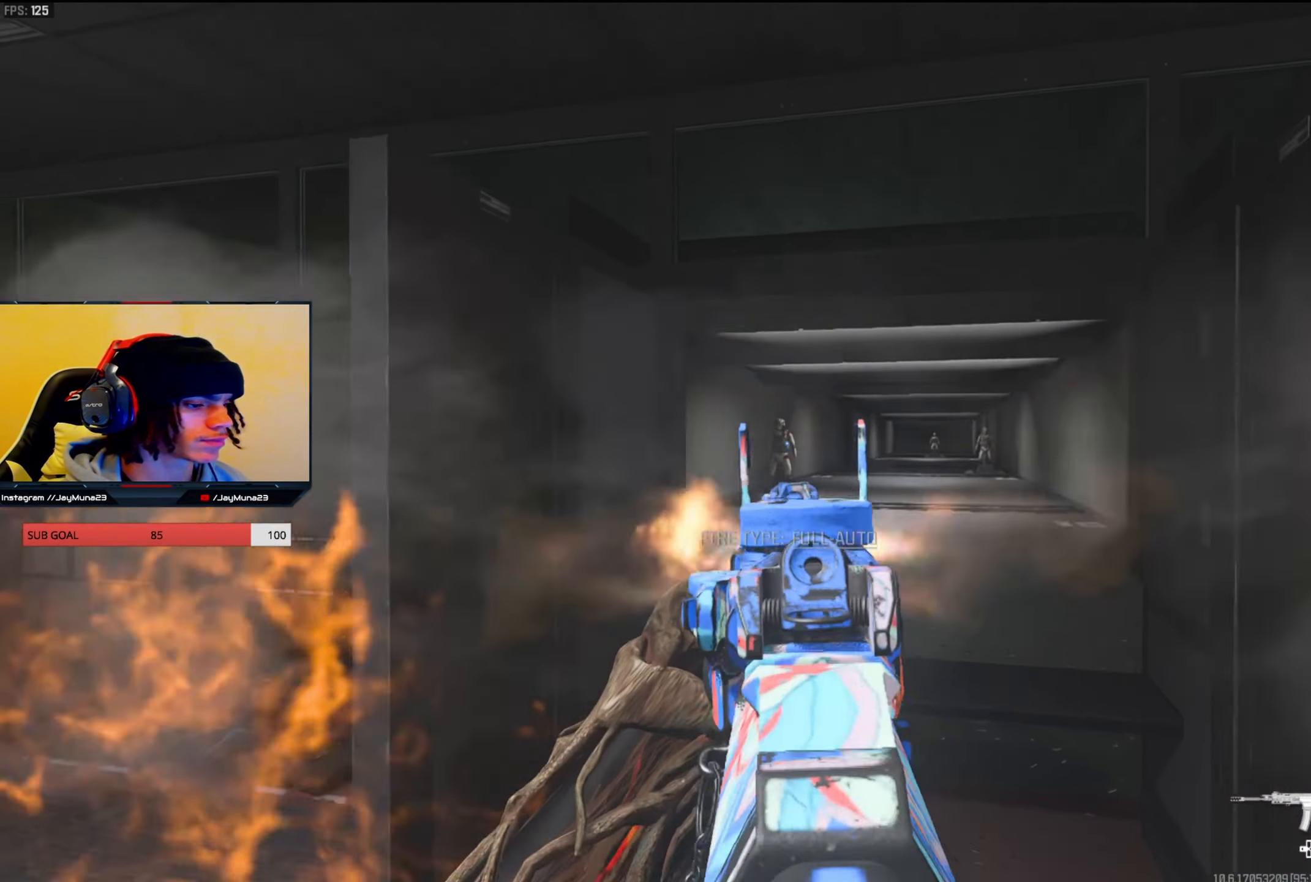
{"buttons": ["L2", "R2"], "left_stick": "left", "right_stick": "down", "events": [[17, "left_stick", "up-left"], [17, "right_stick", "center"], [100, "left_stick", "up-right"], [117, "right_stick", "down-left"], [150, "left_stick", "down-right"], [184, "right_stick", "down"], [234, "left_stick", "down-left"], [350, "left_stick", "up-right"], [450, "left_stick", "left"]]}
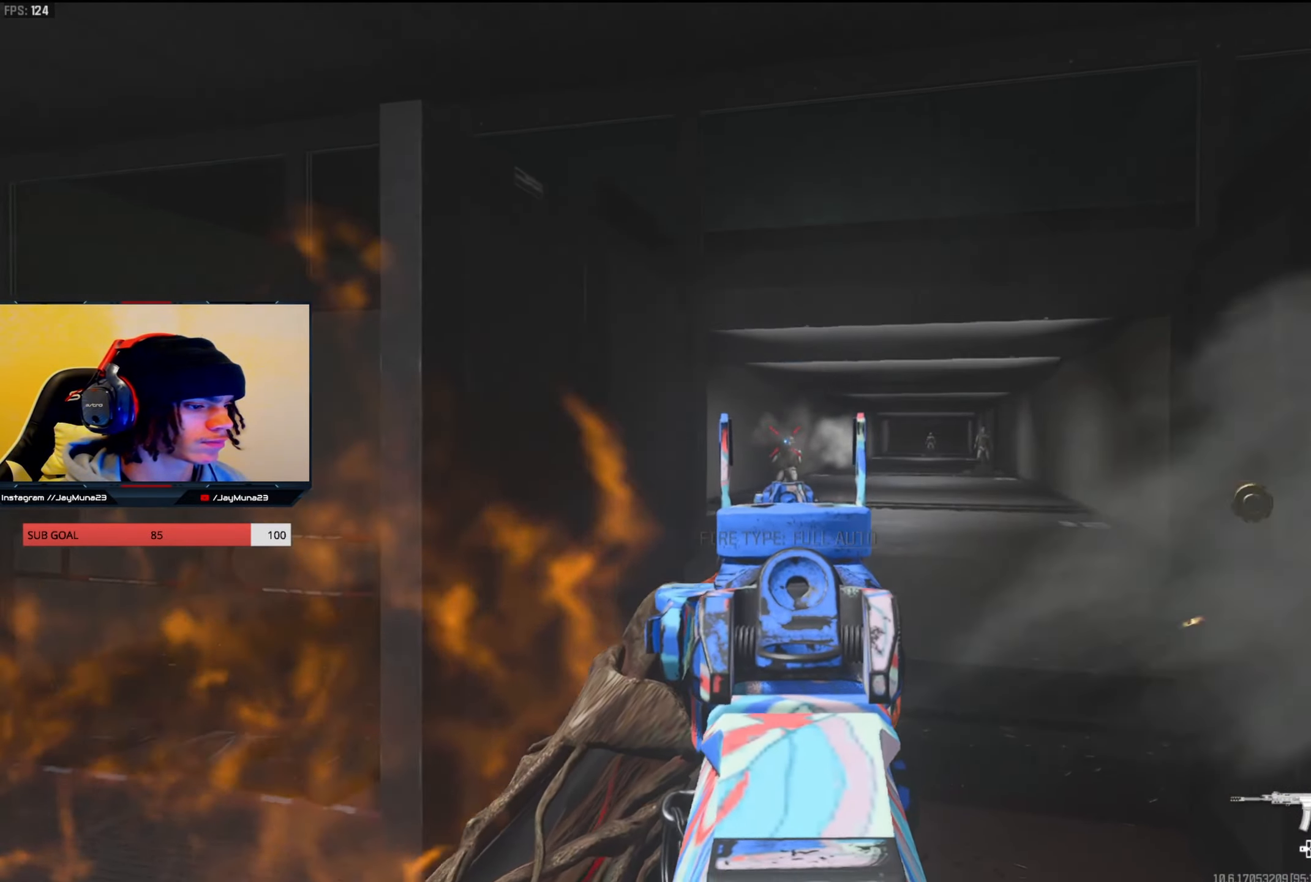
{"buttons": ["L2"], "left_stick": "up-right", "right_stick": "center", "events": [[17, "right_stick", "down-left"], [84, "left_stick", "up-right"], [134, "L2", "up"], [134, "R2", "up"], [150, "right_stick", "right"], [250, "L2", "down"], [300, "left_stick", "down-right"], [367, "left_stick", "down-left"], [400, "right_stick", "center"], [467, "left_stick", "up-right"]]}
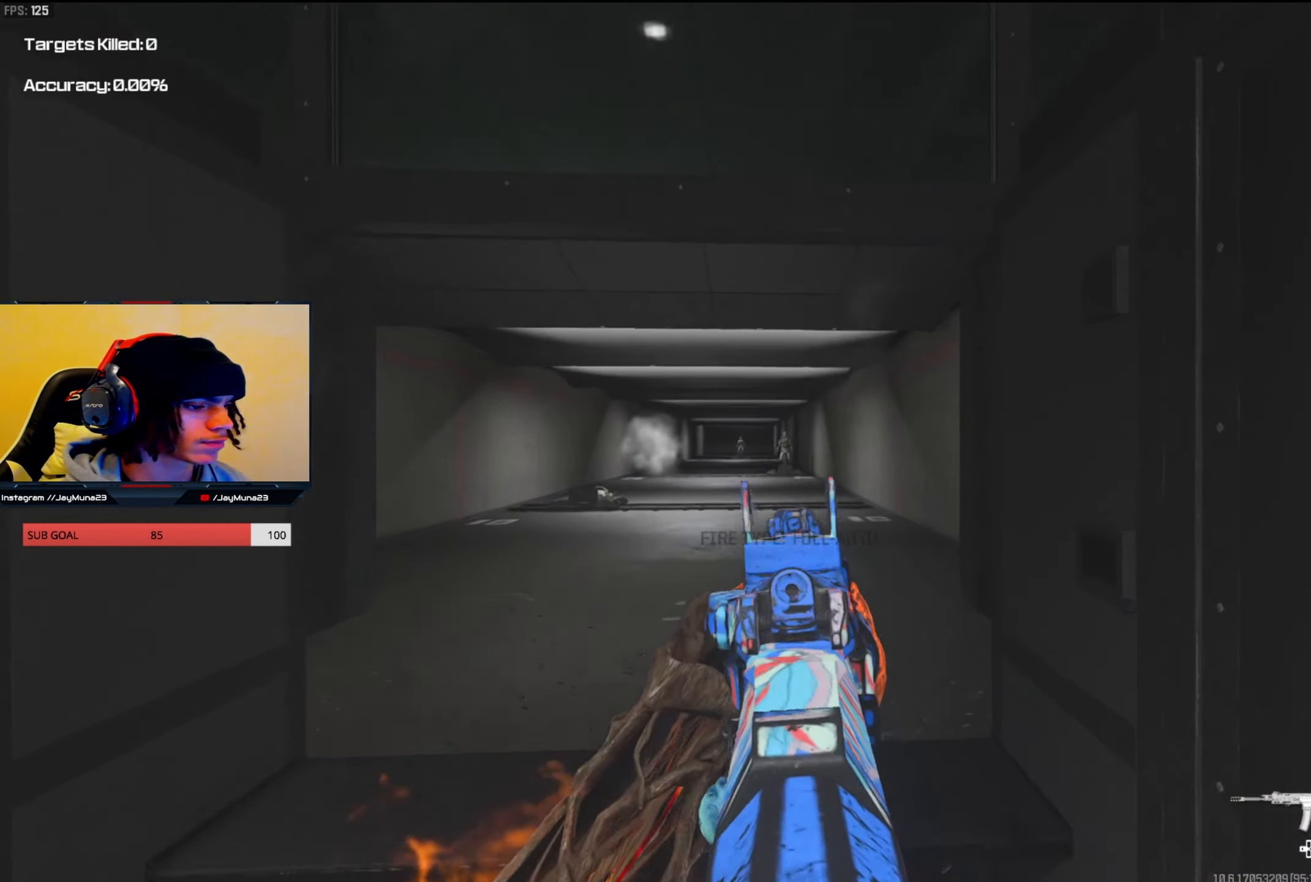
{"buttons": ["L2", "R2"], "left_stick": "center", "right_stick": "down", "events": [[17, "right_stick", "right"], [117, "left_stick", "down-left"], [150, "right_stick", "center"], [200, "right_stick", "left"], [217, "left_stick", "left"], [267, "R2", "down"], [384, "left_stick", "right"], [384, "right_stick", "down"], [484, "left_stick", "center"]]}
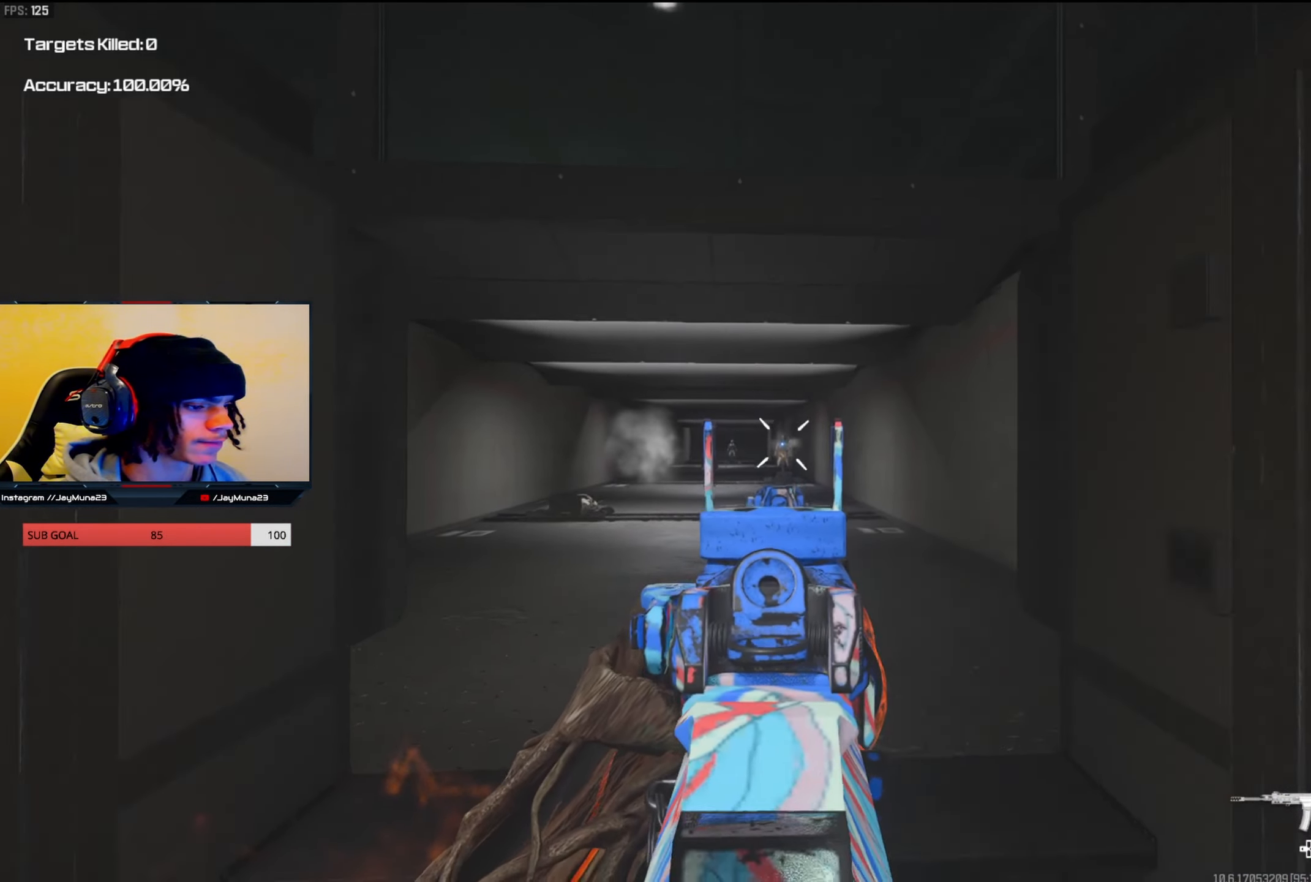
{"buttons": ["L2"], "left_stick": "down", "right_stick": "down", "events": [[17, "left_stick", "left"], [67, "left_stick", "center"], [284, "L2", "up"], [284, "R2", "up"], [284, "left_stick", "up-right"], [367, "L2", "down"], [367, "left_stick", "up-left"], [367, "right_stick", "left"], [434, "left_stick", "down"], [484, "right_stick", "down"]]}
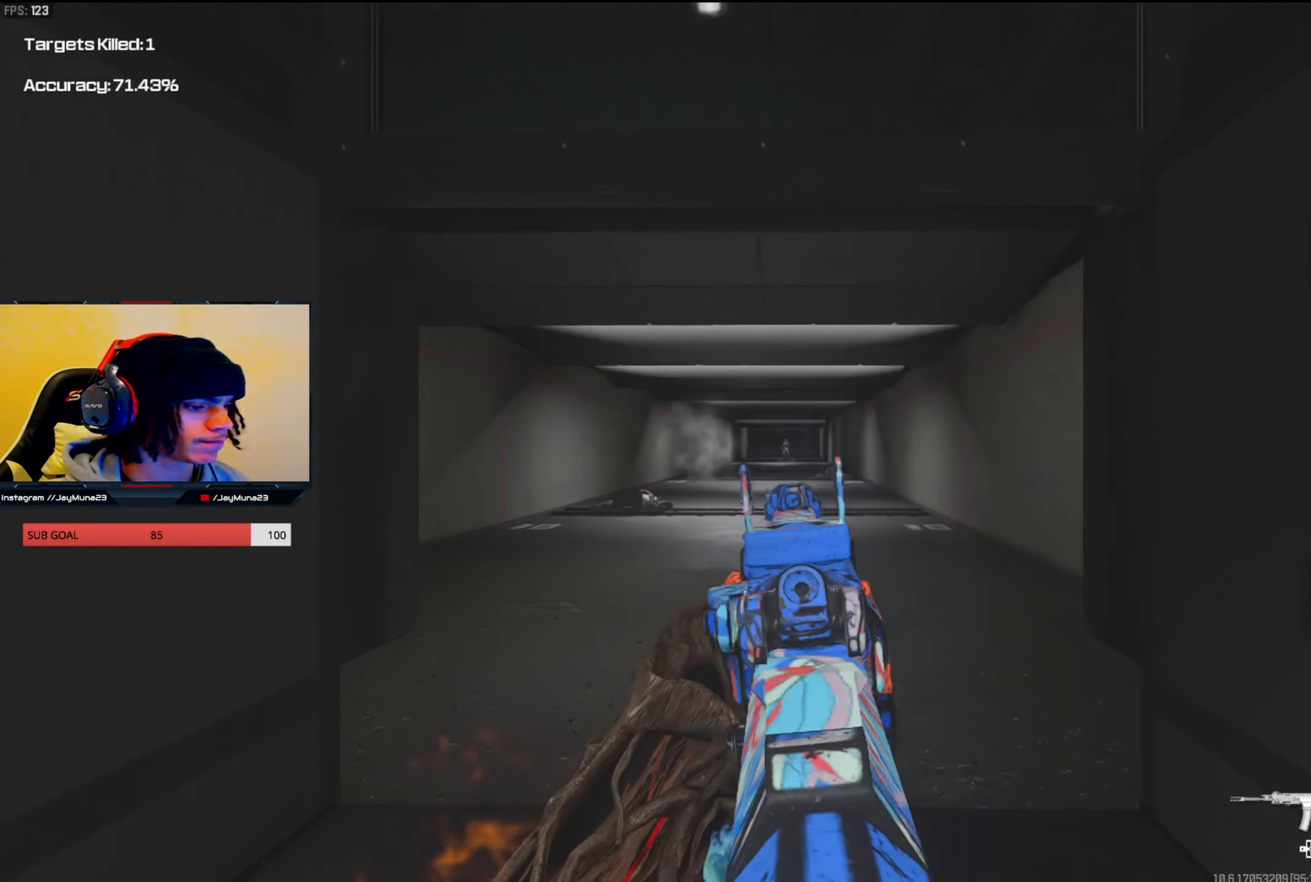
{"buttons": ["L2", "R2"], "left_stick": "center", "right_stick": "right", "events": [[17, "left_stick", "right"], [100, "left_stick", "left"], [184, "left_stick", "right"], [250, "right_stick", "center"], [300, "R2", "down"], [334, "right_stick", "right"], [400, "left_stick", "center"]]}
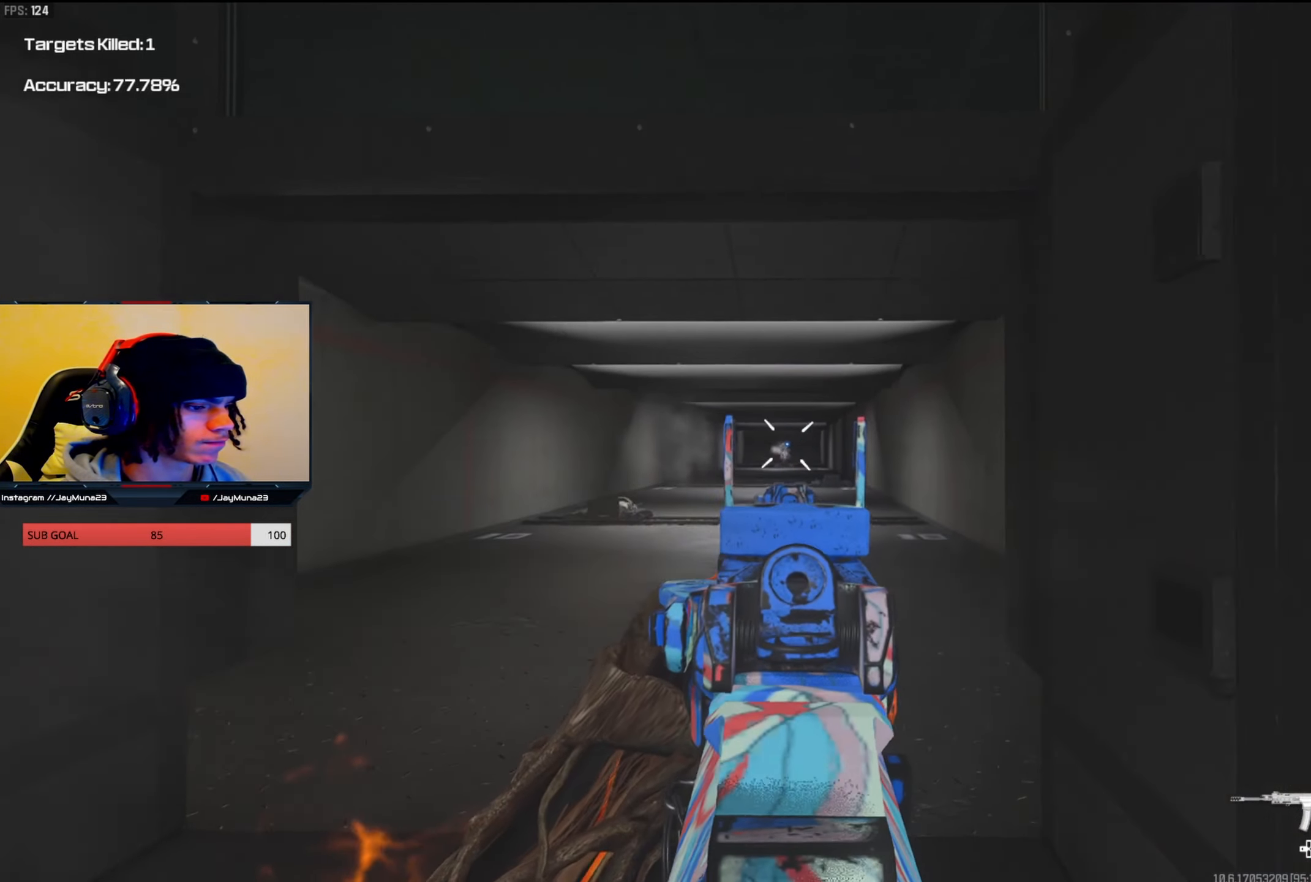
{"buttons": ["L2", "R2"], "left_stick": "center", "right_stick": "center", "events": [[34, "right_stick", "down"], [250, "left_stick", "left"], [367, "left_stick", "right"], [417, "right_stick", "center"], [484, "left_stick", "center"]]}
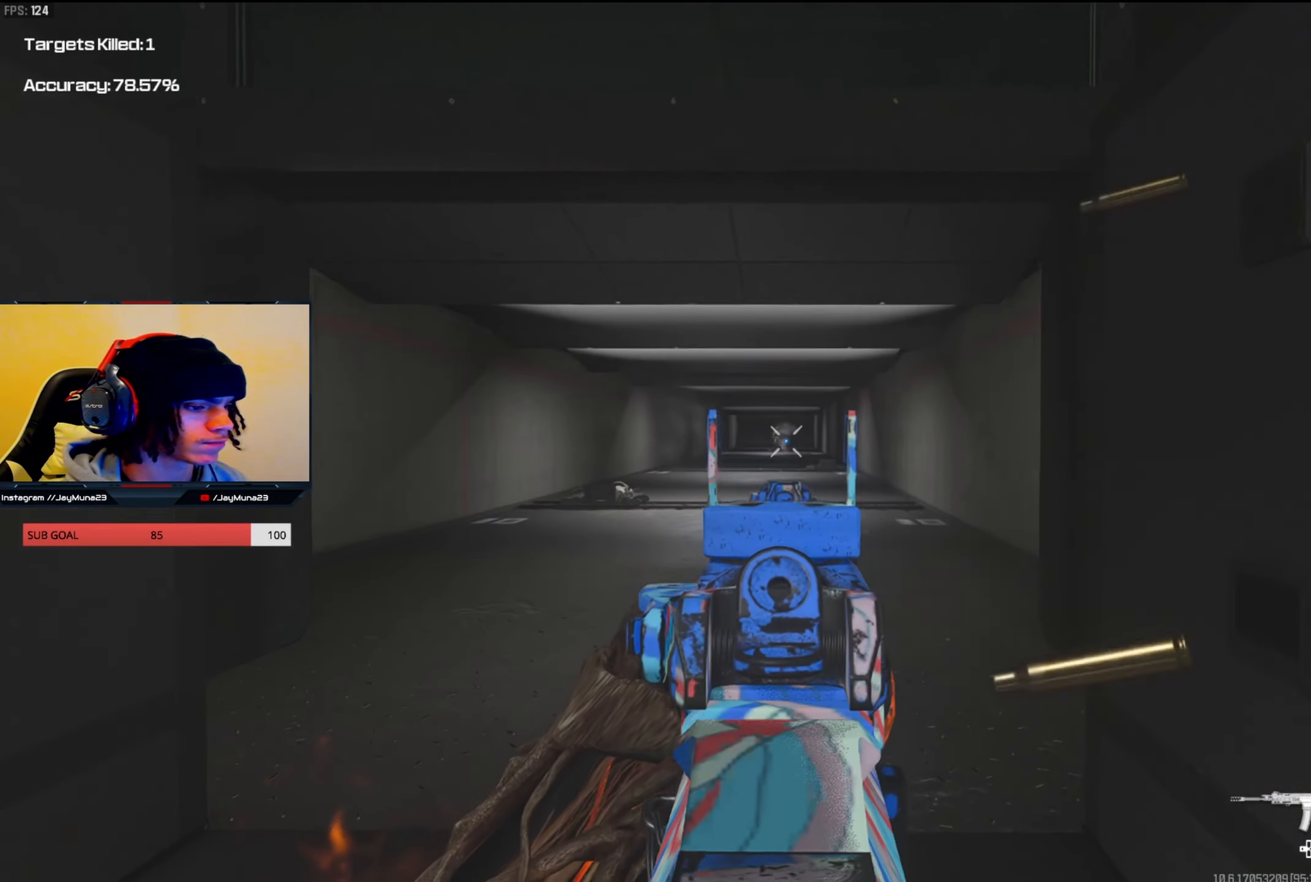
{"buttons": ["L2", "R2"], "left_stick": "right", "right_stick": "down", "events": [[50, "left_stick", "left"], [150, "right_stick", "up-left"], [284, "right_stick", "down-left"], [300, "left_stick", "center"], [400, "right_stick", "down"], [434, "left_stick", "right"]]}
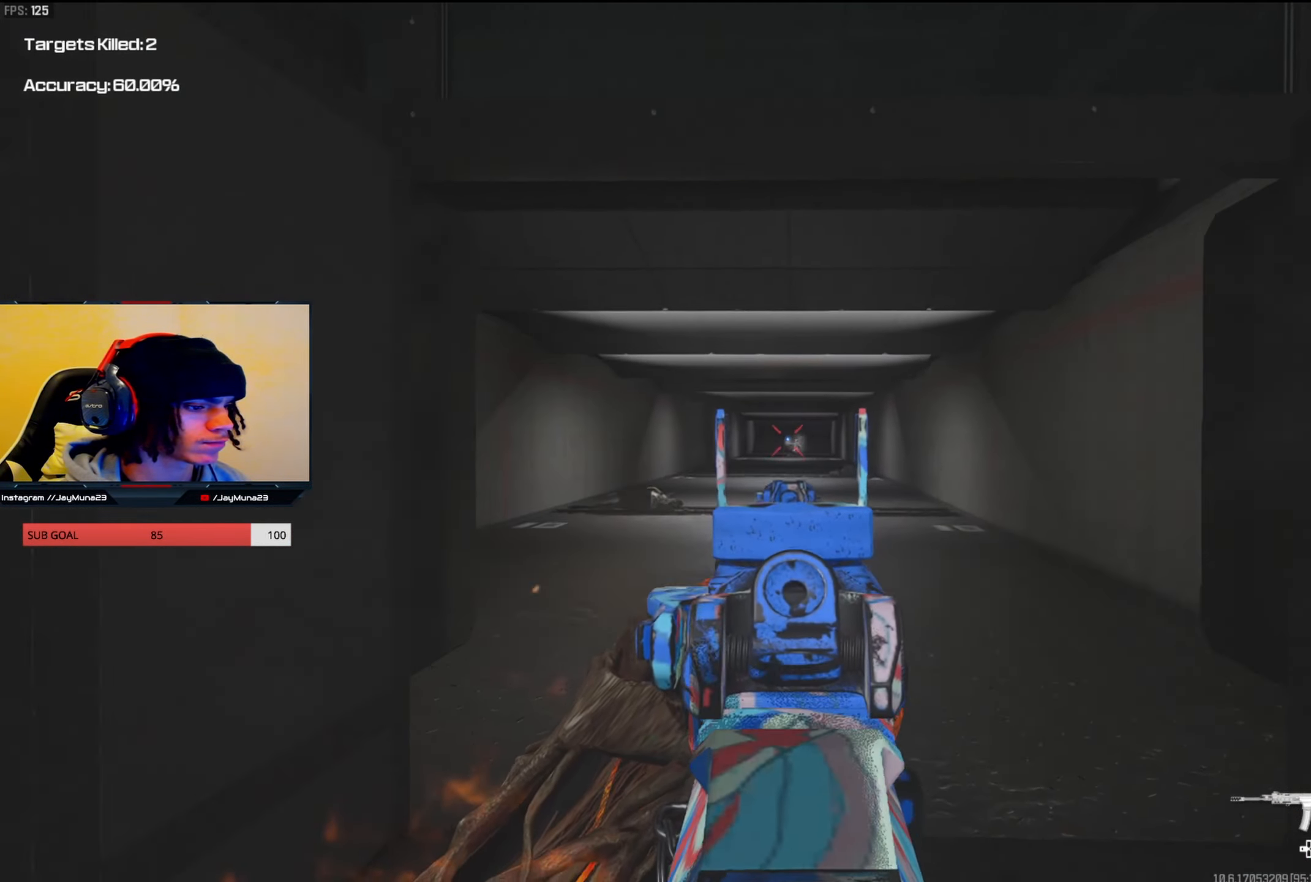
{"buttons": ["DPAD_RIGHT"], "left_stick": "center", "right_stick": "center", "events": [[67, "right_stick", "down-right"], [150, "left_stick", "center"], [233, "left_stick", "down-left"], [266, "L2", "up"], [266, "right_stick", "center"], [300, "R2", "up"], [333, "left_stick", "center"], [366, "START", "down"], [466, "START", "up"], [500, "DPAD_RIGHT", "down"]]}
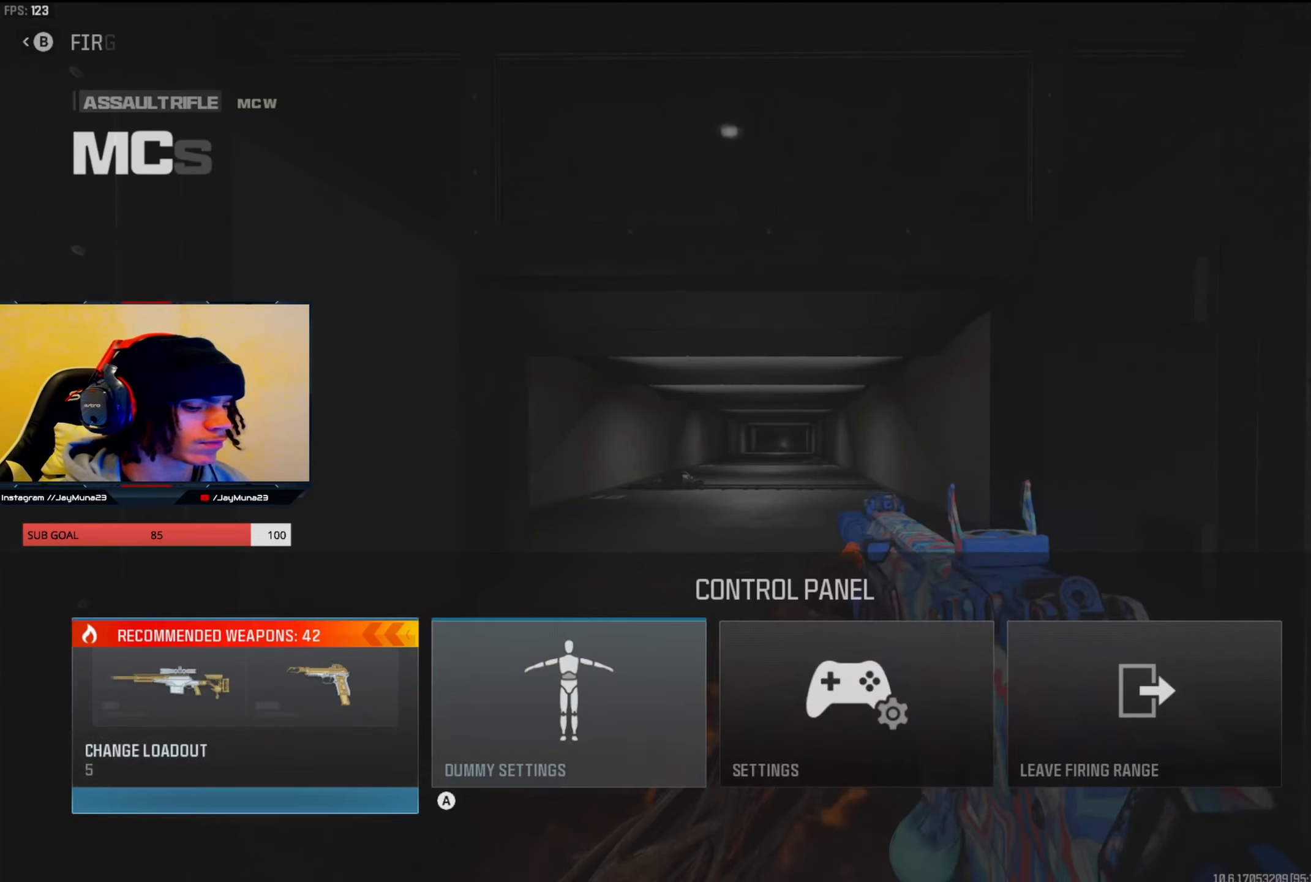
{"buttons": [], "left_stick": "center", "right_stick": "center", "events": [[50, "DPAD_RIGHT", "up"], [116, "DPAD_RIGHT", "down"], [166, "DPAD_RIGHT", "up"], [216, "DPAD_RIGHT", "down"], [266, "DPAD_RIGHT", "up"], [283, "A", "down"], [400, "A", "up"]]}